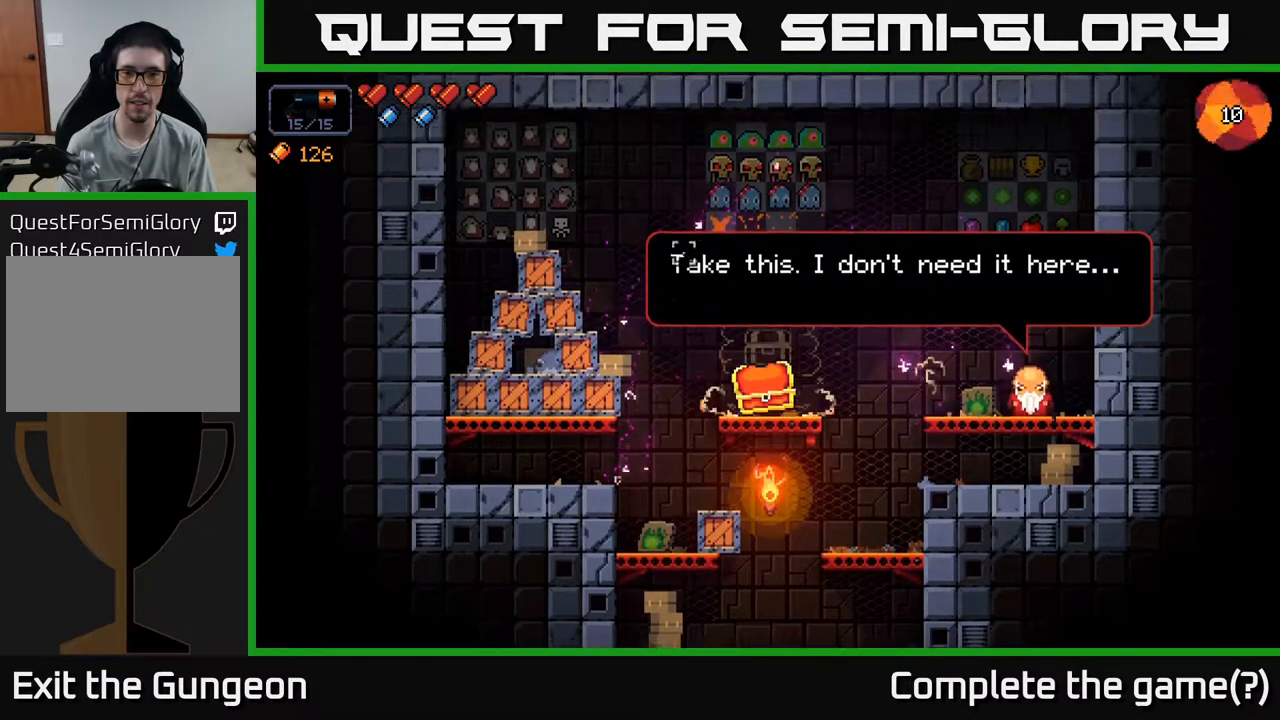
Gameplay with a controller (Xbox layout); each line is a JSON object with the inputs held at the frame after it. "events" lists button and stick changes between this image and that frame as [ms after this image, input, new state], when the widget could be followed in between.
{"buttons": ["X"], "left_stick": "center", "right_stick": "center", "events": [[83, "right_stick", "center"], [217, "left_stick", "center"], [283, "left_stick", "right"], [400, "left_stick", "center"], [467, "X", "down"]]}
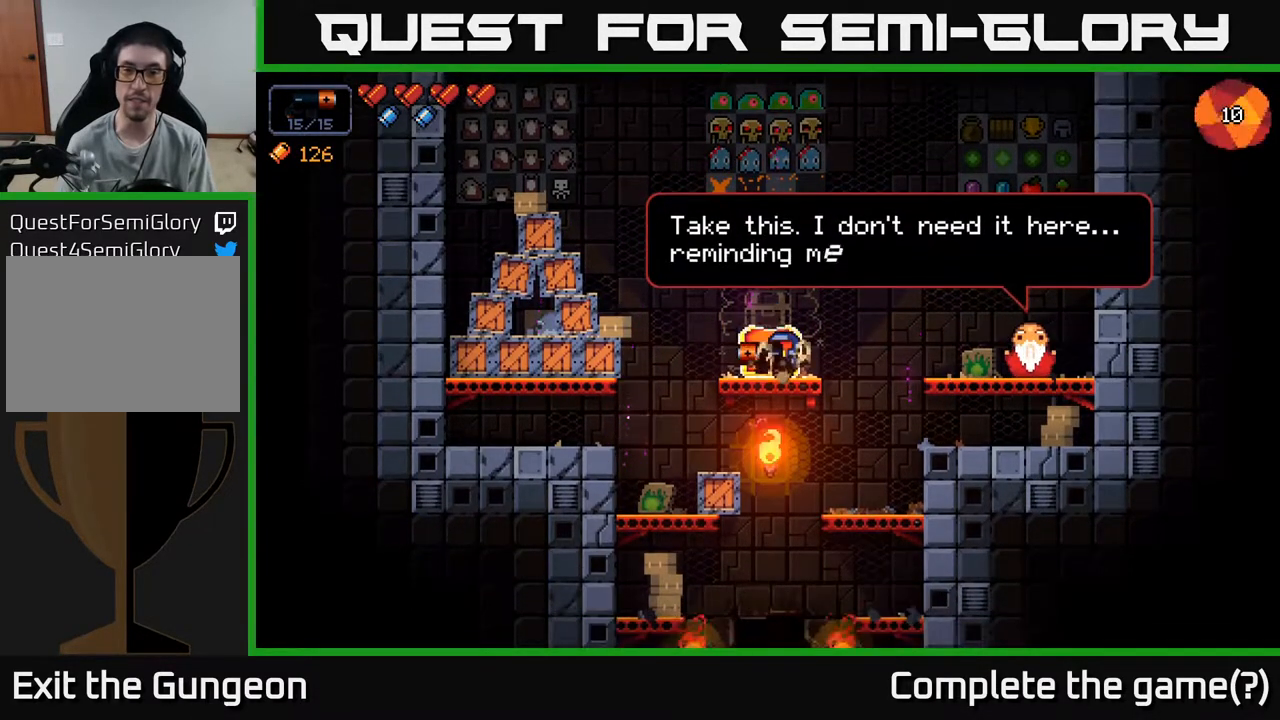
{"buttons": [], "left_stick": "left", "right_stick": "up-right", "events": [[50, "X", "up"], [333, "left_stick", "left"], [483, "right_stick", "up-right"]]}
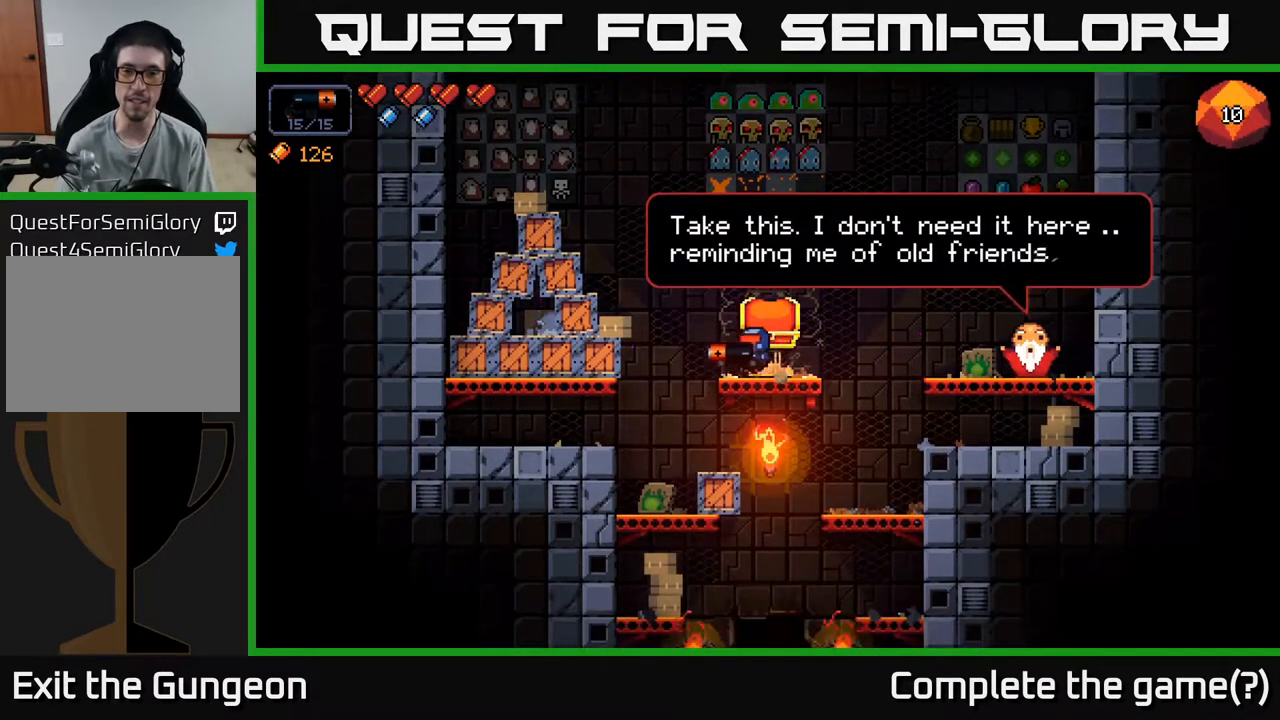
{"buttons": [], "left_stick": "left", "right_stick": "right", "events": [[33, "A", "down"], [100, "right_stick", "right"], [167, "A", "up"]]}
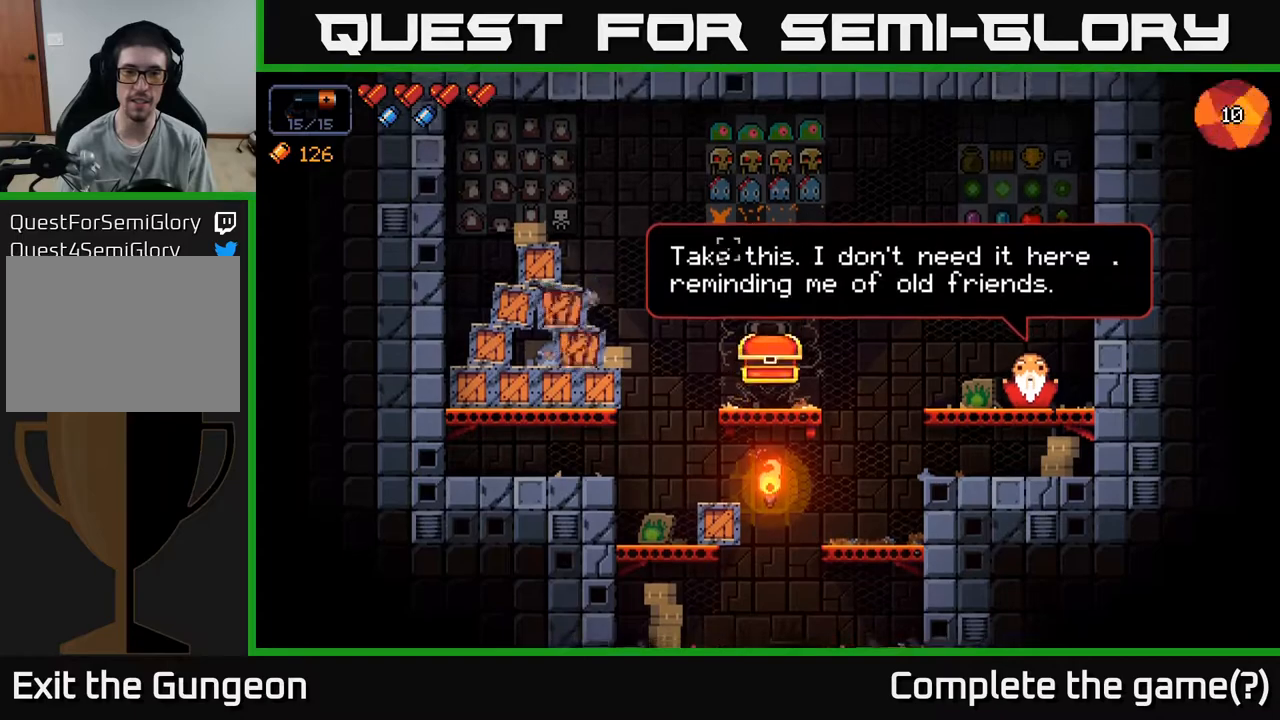
{"buttons": ["A"], "left_stick": "up-right", "right_stick": "right", "events": [[383, "A", "down"], [433, "left_stick", "up-right"]]}
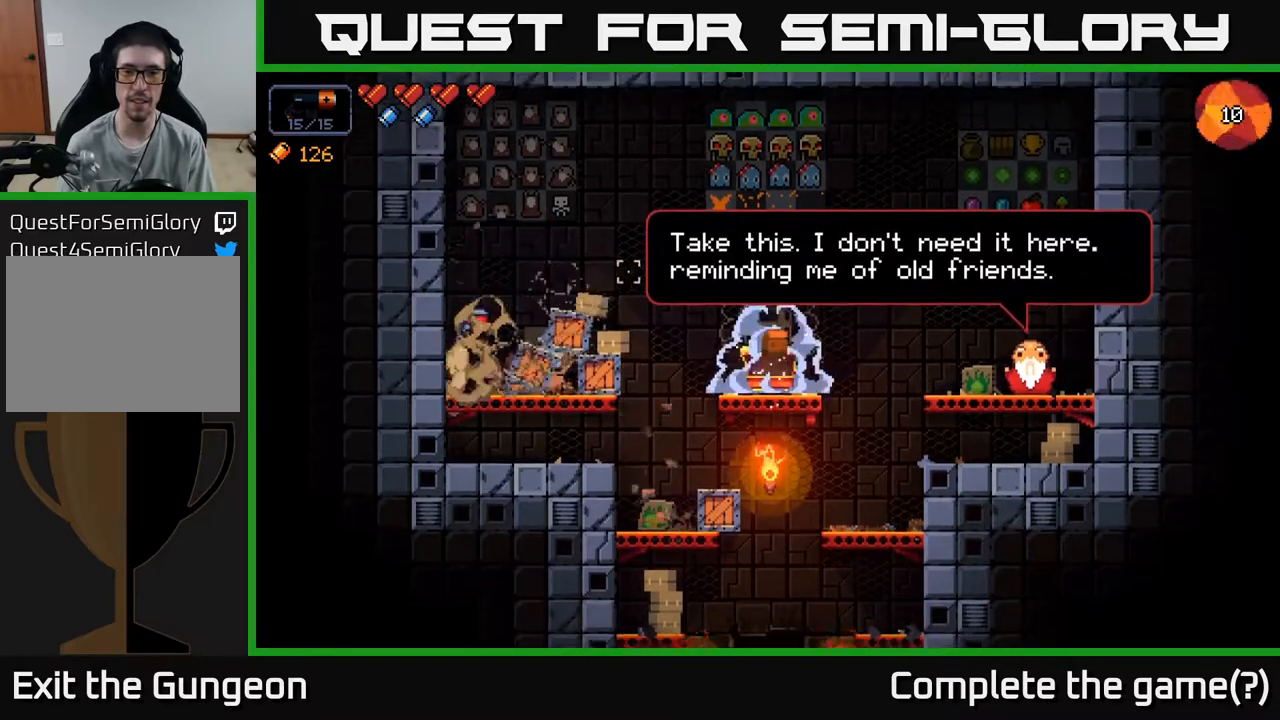
{"buttons": [], "left_stick": "left", "right_stick": "right", "events": [[33, "A", "up"], [33, "left_stick", "right"], [283, "left_stick", "center"], [350, "left_stick", "left"]]}
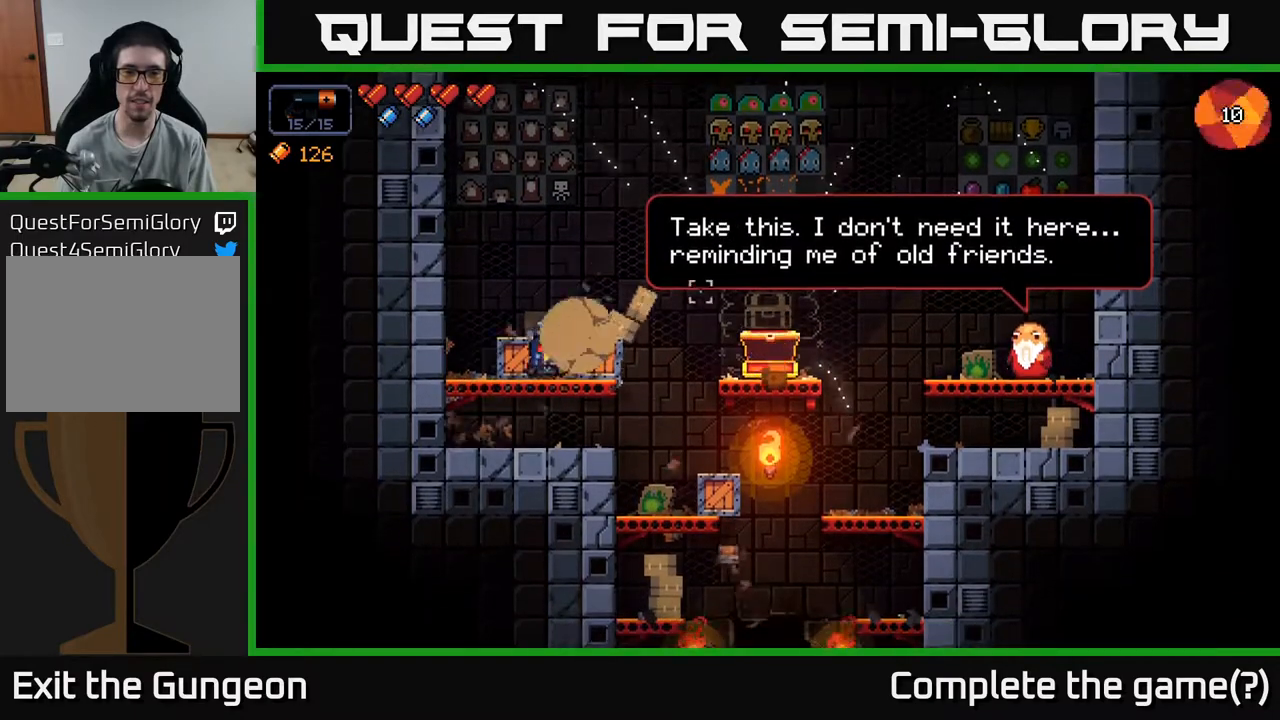
{"buttons": [], "left_stick": "right", "right_stick": "right", "events": [[217, "left_stick", "right"]]}
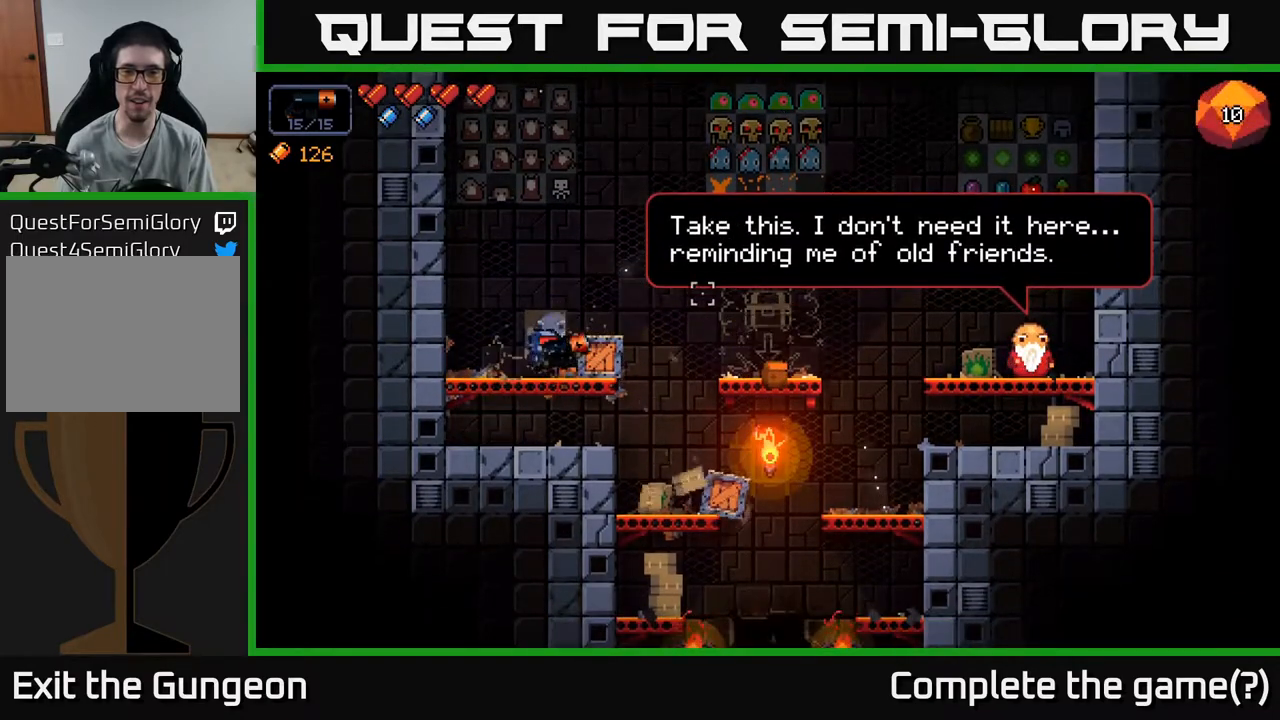
{"buttons": [], "left_stick": "right", "right_stick": "center", "events": [[67, "A", "down"], [200, "A", "up"], [483, "right_stick", "center"]]}
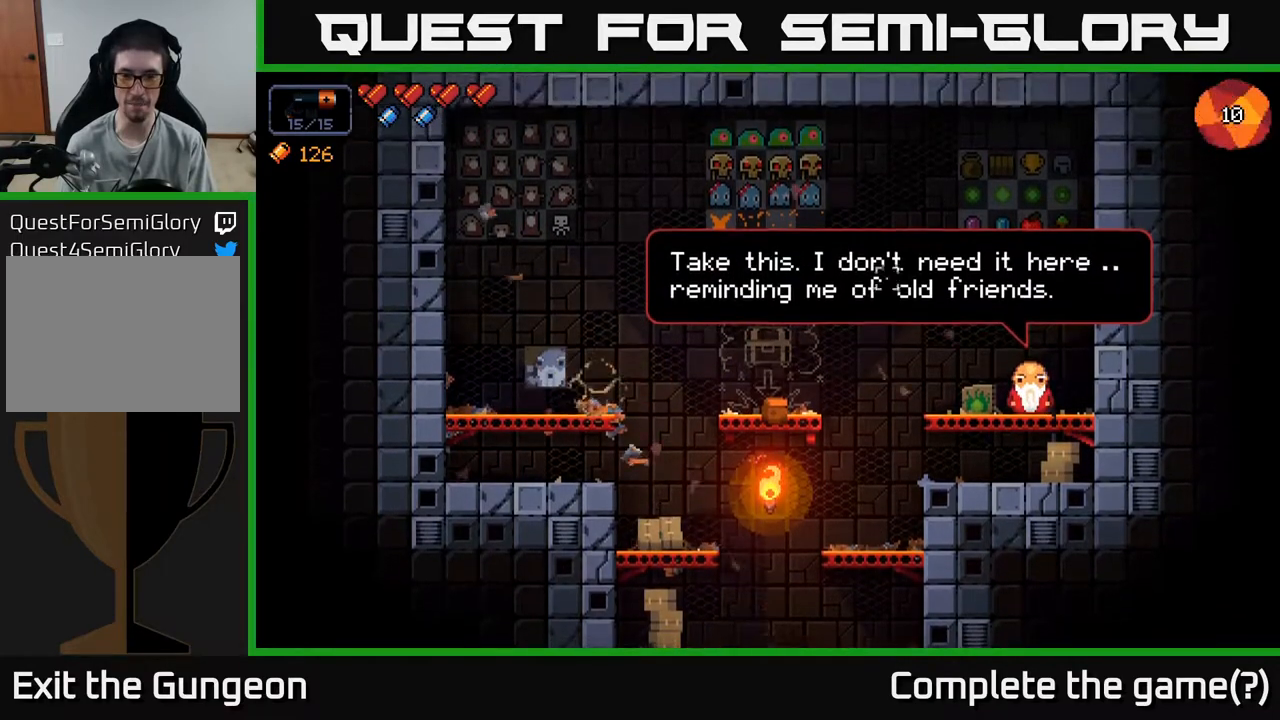
{"buttons": [], "left_stick": "left", "right_stick": "center", "events": [[150, "left_stick", "center"], [267, "X", "down"], [350, "X", "up"], [417, "left_stick", "left"]]}
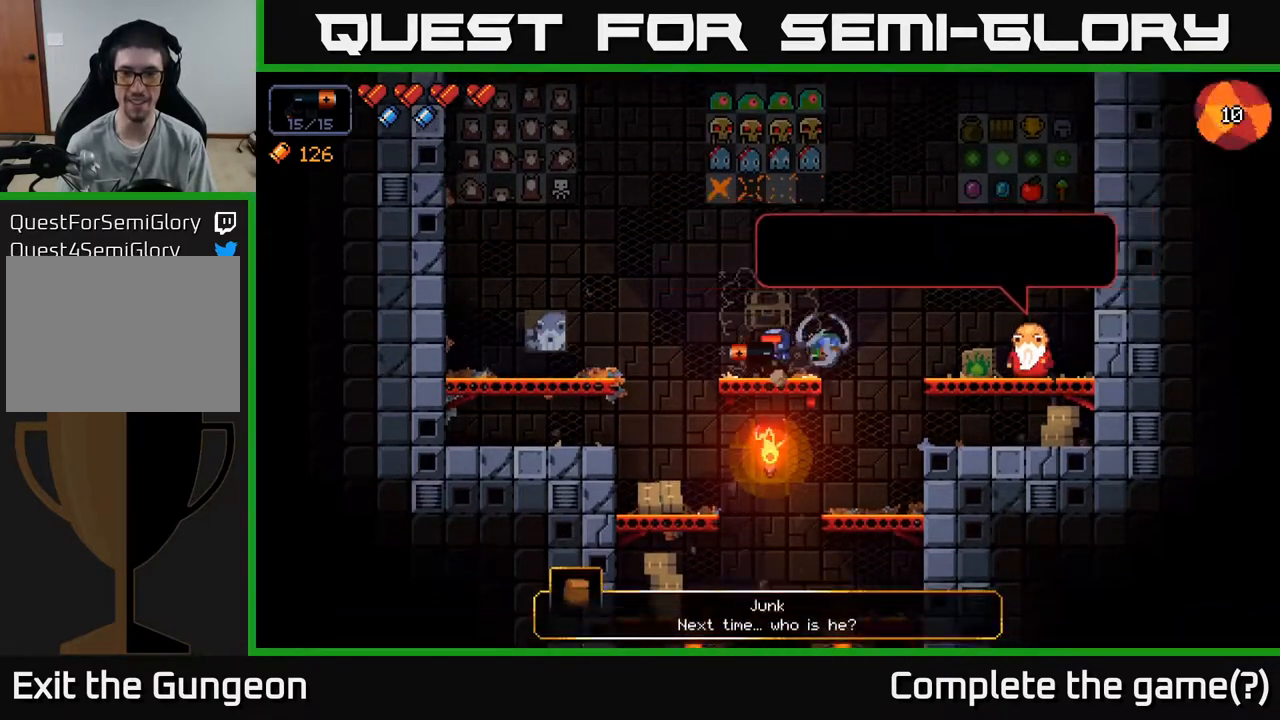
{"buttons": [], "left_stick": "center", "right_stick": "center", "events": [[417, "left_stick", "center"]]}
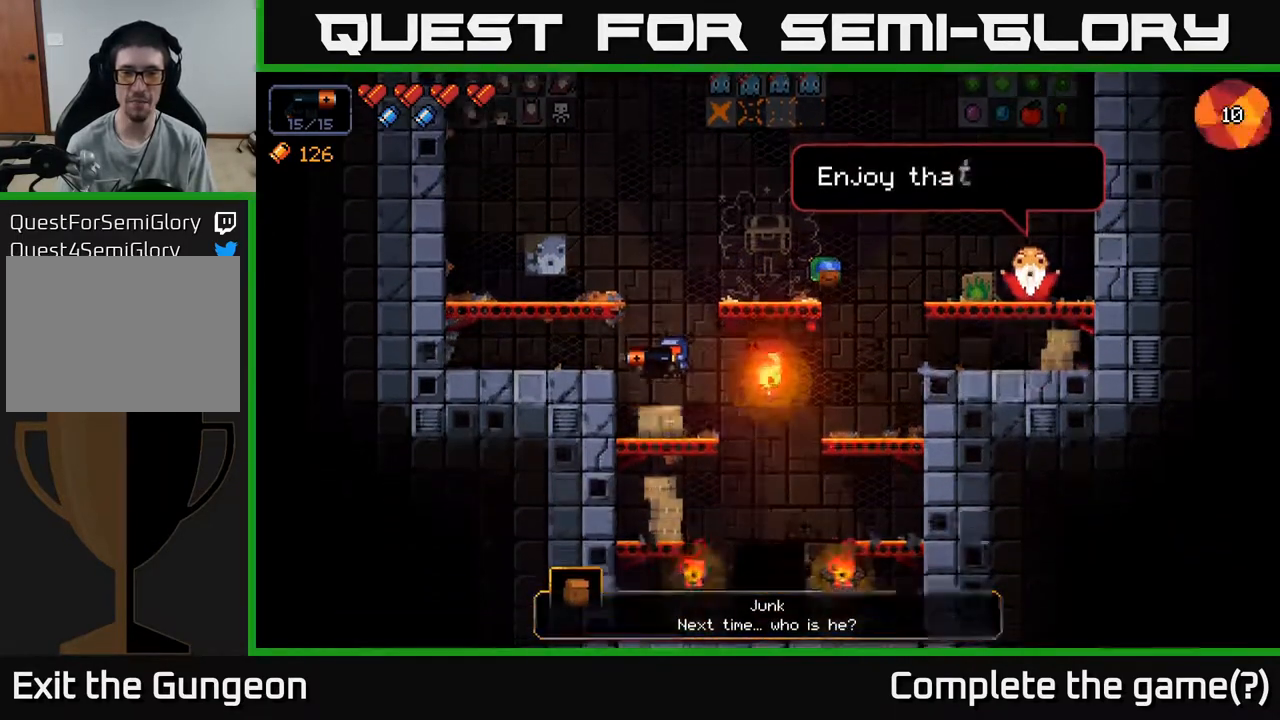
{"buttons": ["A"], "left_stick": "right", "right_stick": "center", "events": [[233, "left_stick", "right"], [417, "A", "down"]]}
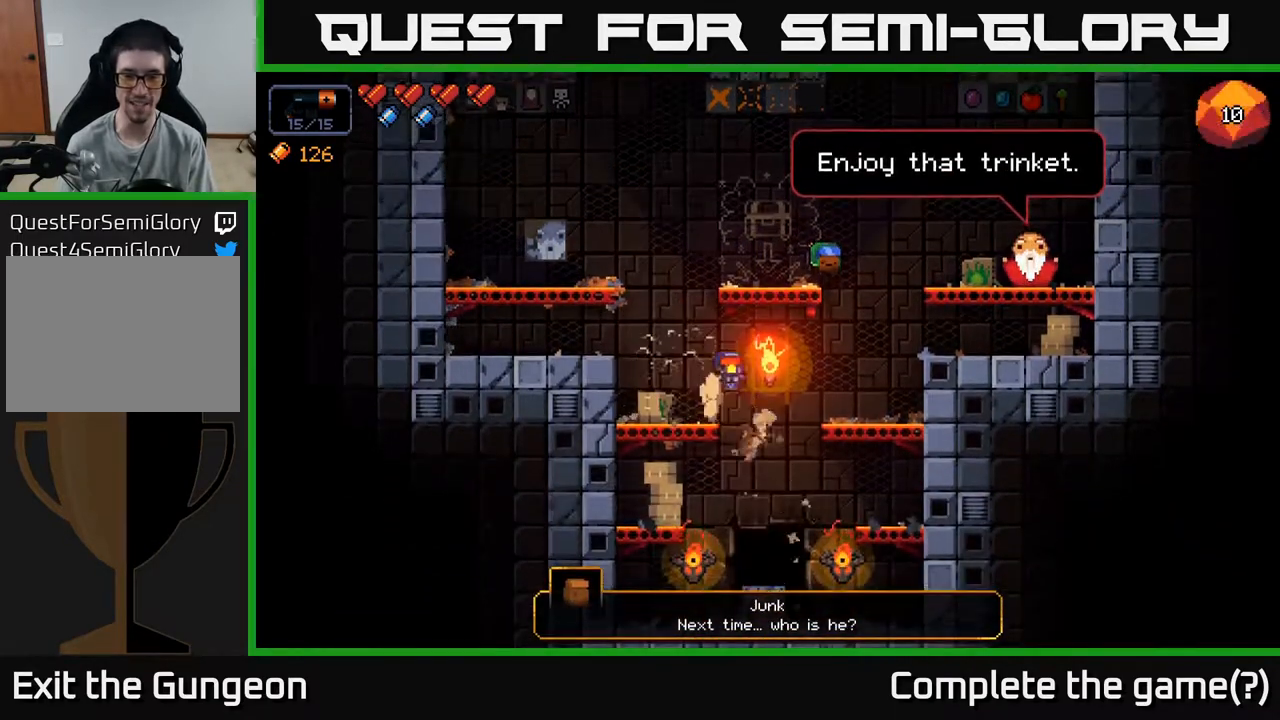
{"buttons": [], "left_stick": "center", "right_stick": "center", "events": [[50, "A", "up"], [433, "left_stick", "center"]]}
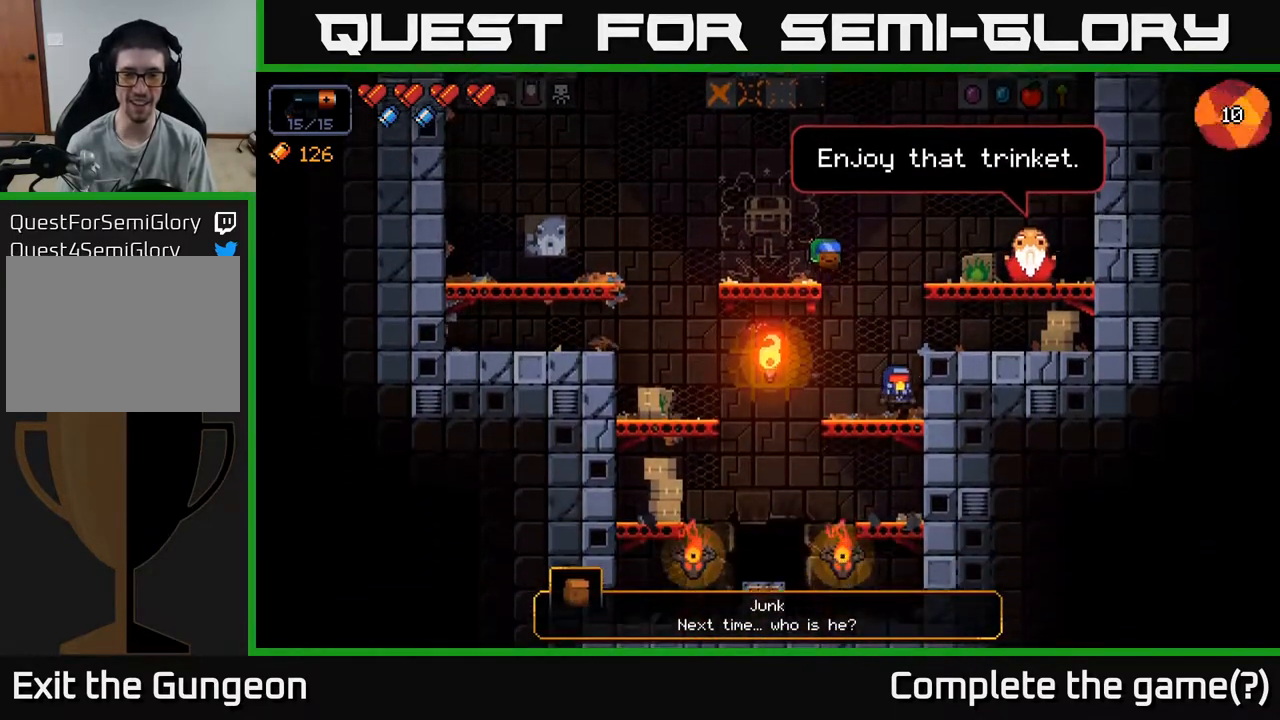
{"buttons": [], "left_stick": "left", "right_stick": "center", "events": [[33, "left_stick", "left"]]}
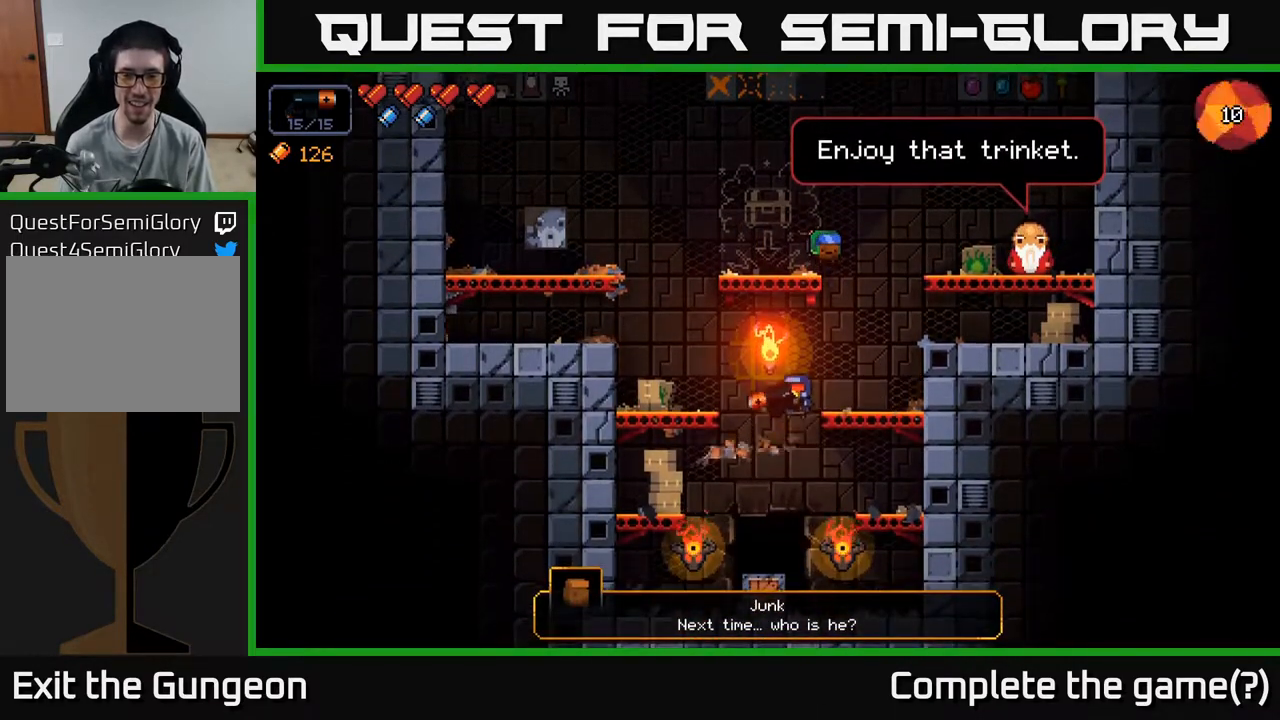
{"buttons": ["A"], "left_stick": "center", "right_stick": "center", "events": [[350, "left_stick", "center"], [417, "A", "down"]]}
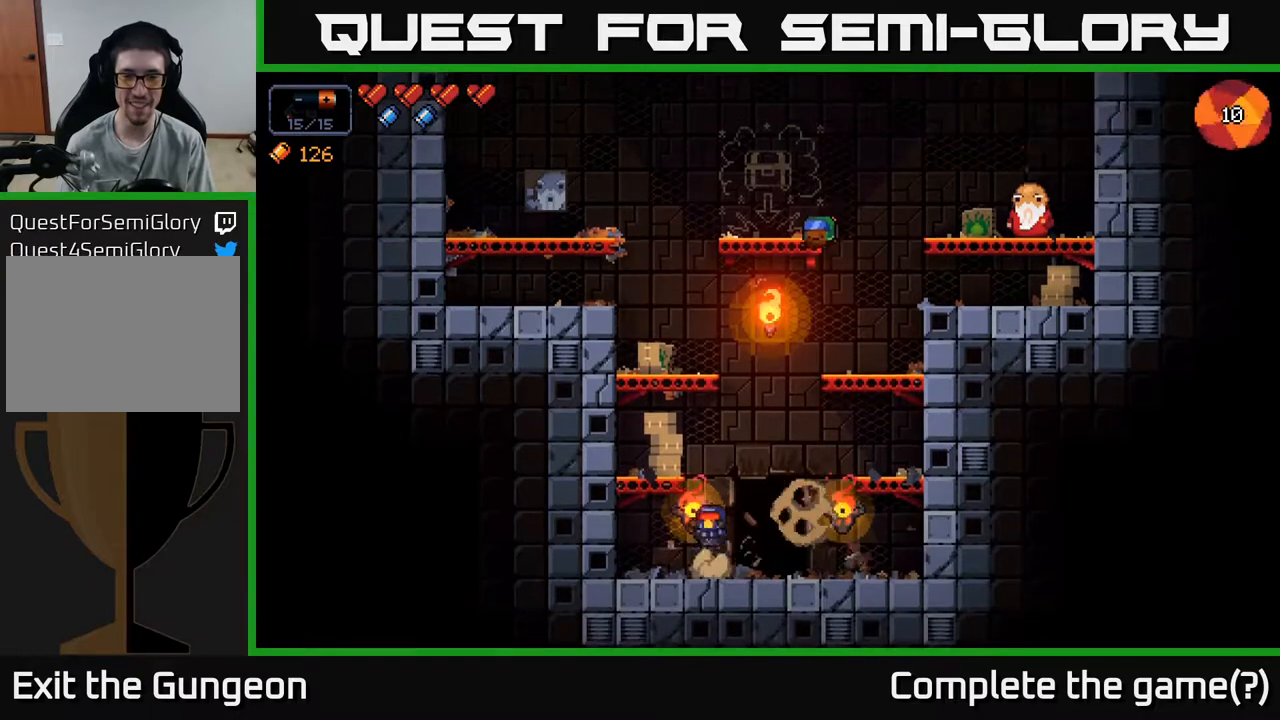
{"buttons": [], "left_stick": "center", "right_stick": "center", "events": [[67, "left_stick", "left"], [183, "A", "up"], [250, "left_stick", "center"]]}
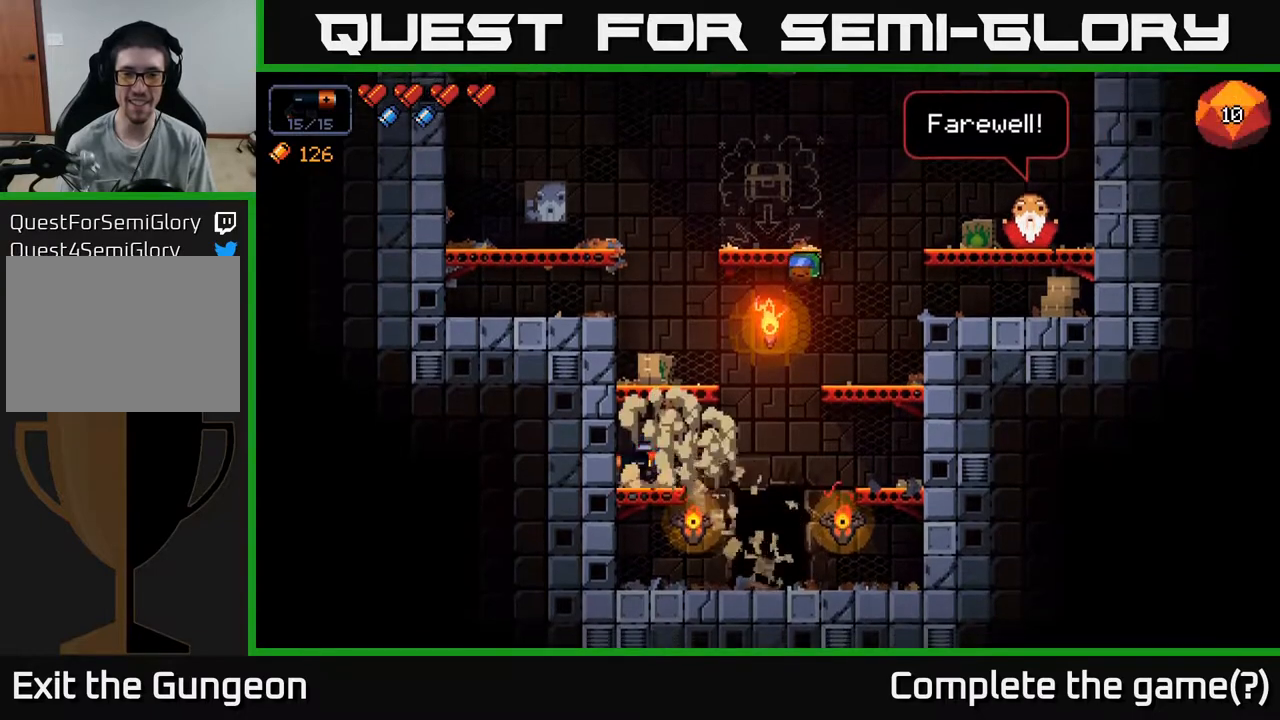
{"buttons": [], "left_stick": "left", "right_stick": "center", "events": [[67, "A", "down"], [250, "left_stick", "right"], [267, "A", "up"], [500, "left_stick", "left"]]}
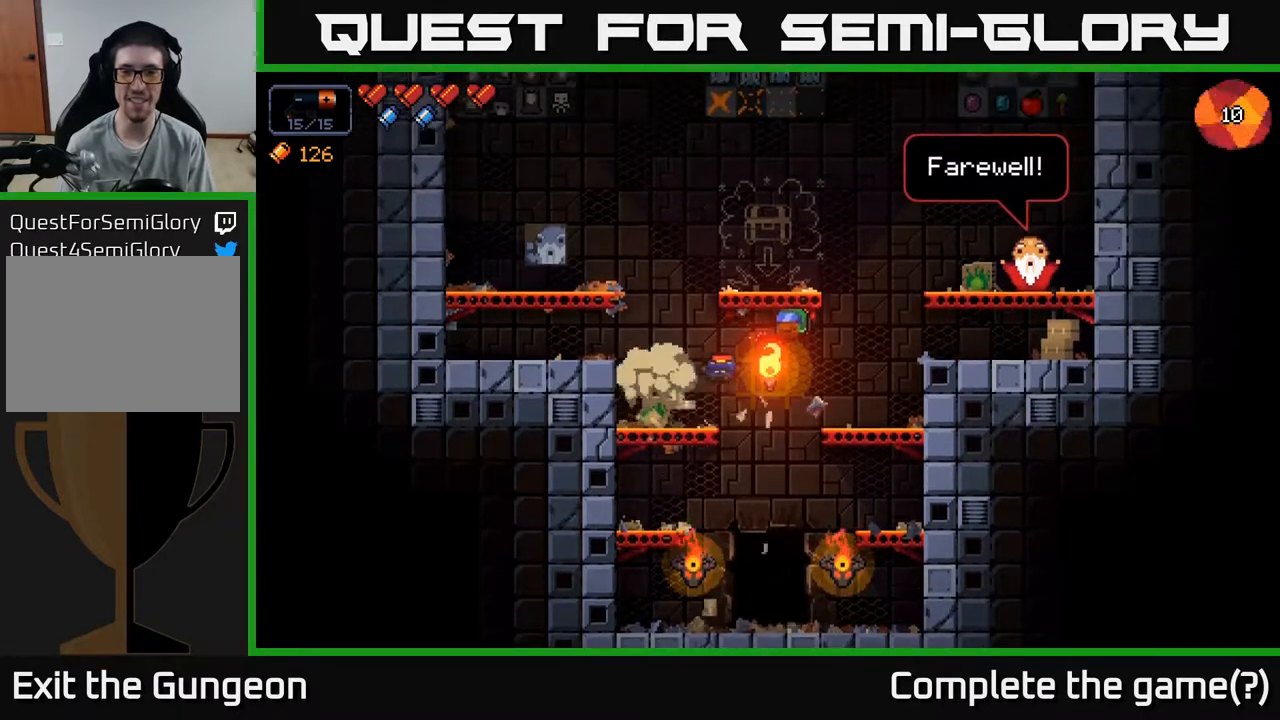
{"buttons": ["A"], "left_stick": "left", "right_stick": "center", "events": [[100, "left_stick", "center"], [167, "left_stick", "right"], [300, "left_stick", "center"], [383, "left_stick", "left"], [400, "A", "down"]]}
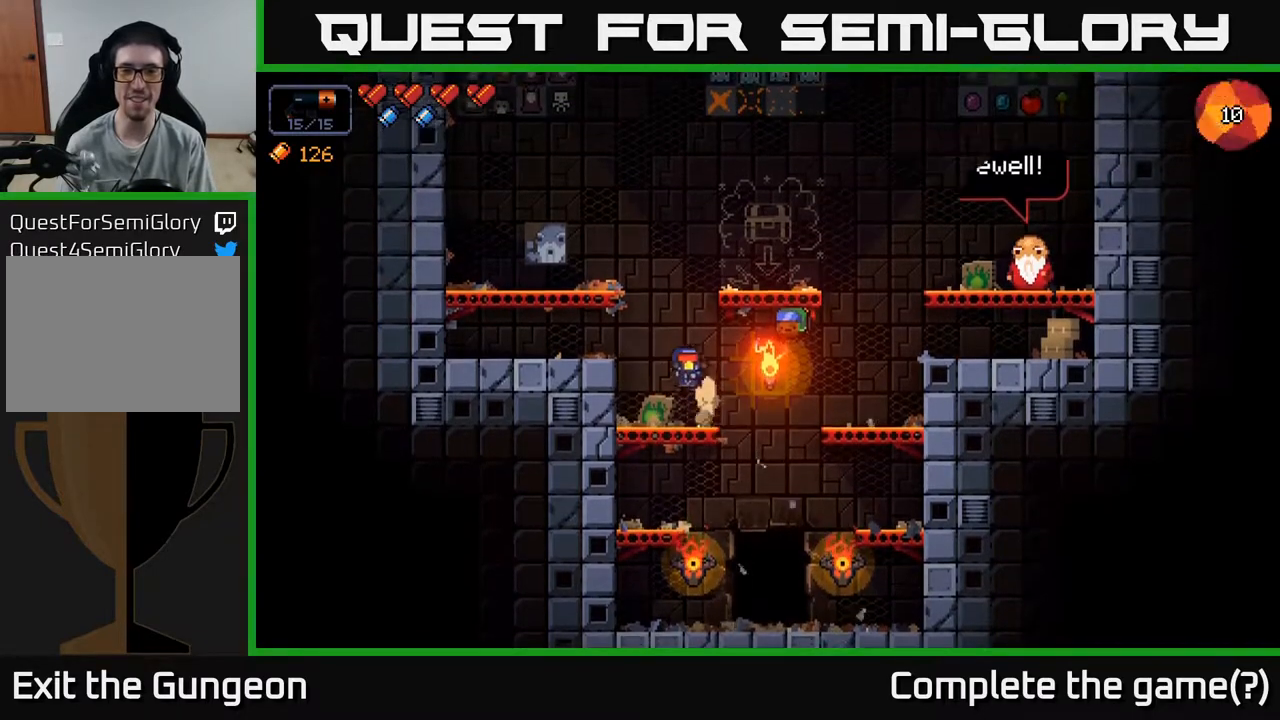
{"buttons": [], "left_stick": "center", "right_stick": "right", "events": [[133, "right_stick", "right"], [167, "A", "up"], [333, "left_stick", "center"]]}
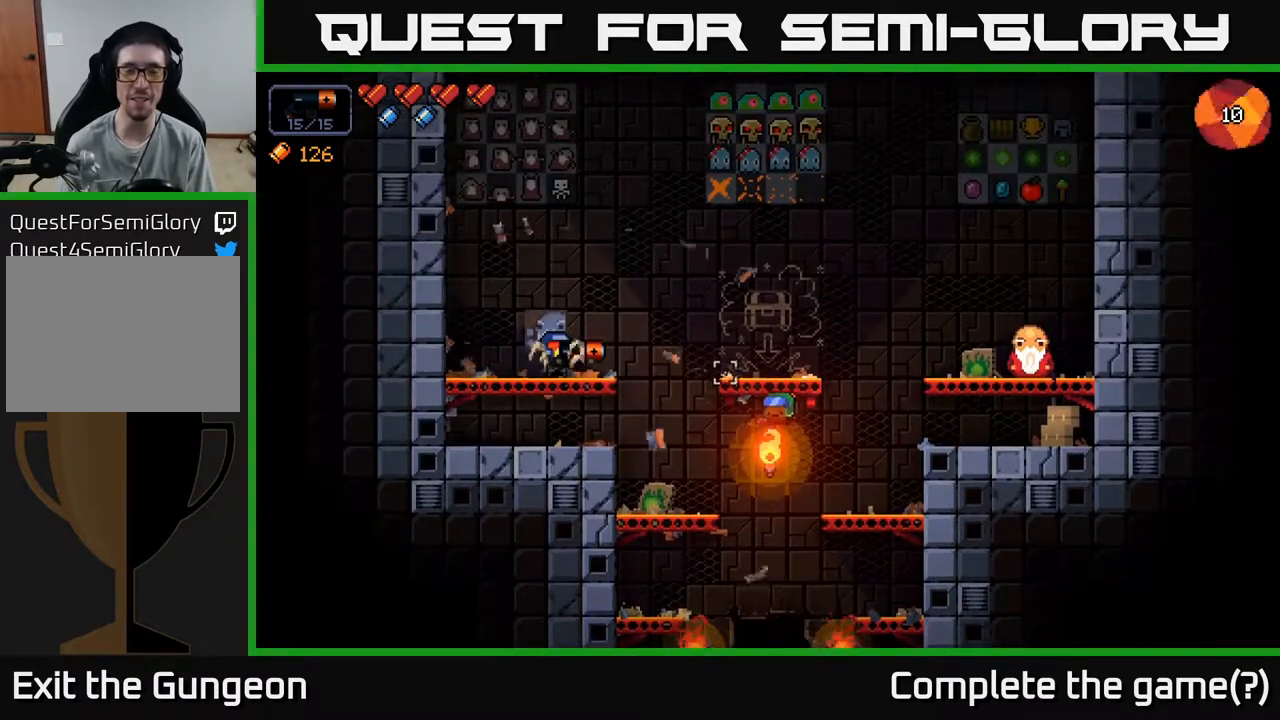
{"buttons": ["START"], "left_stick": "center", "right_stick": "center", "events": [[67, "A", "down"], [183, "right_stick", "center"], [233, "A", "up"], [400, "left_stick", "right"], [450, "START", "down"], [450, "left_stick", "center"]]}
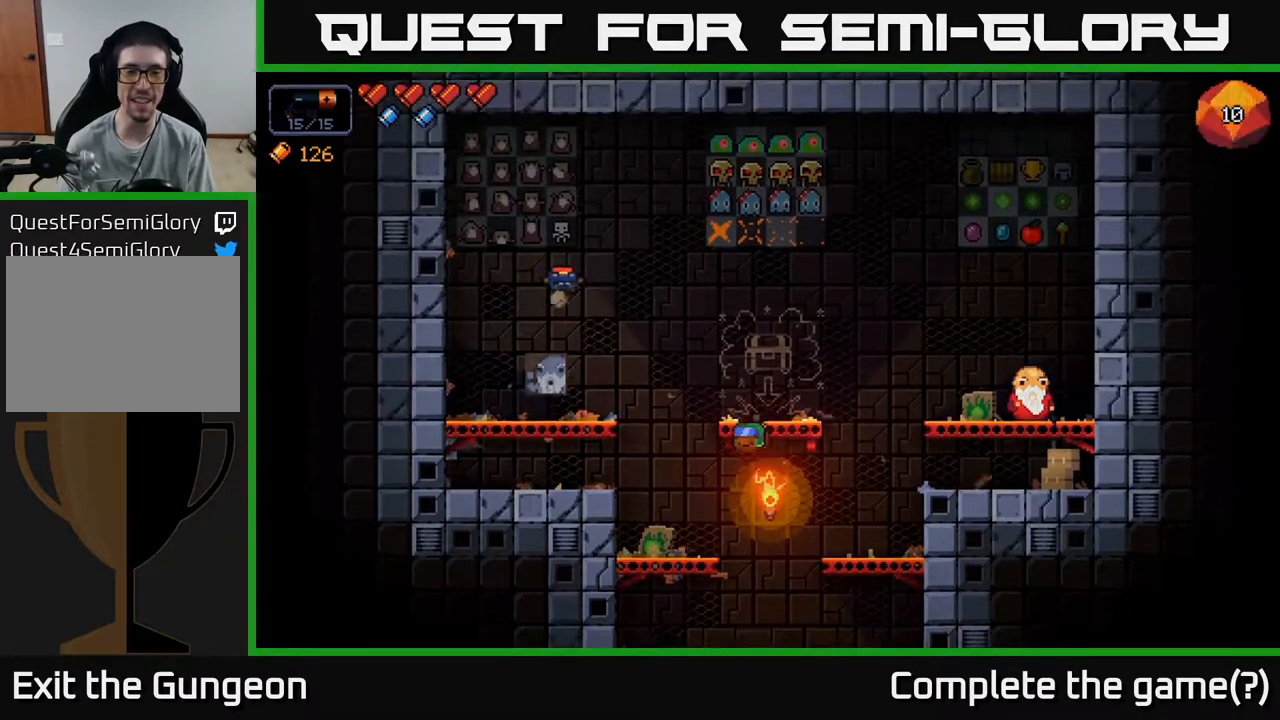
{"buttons": ["DPAD_DOWN"], "left_stick": "center", "right_stick": "center", "events": [[133, "START", "up"], [467, "DPAD_DOWN", "down"]]}
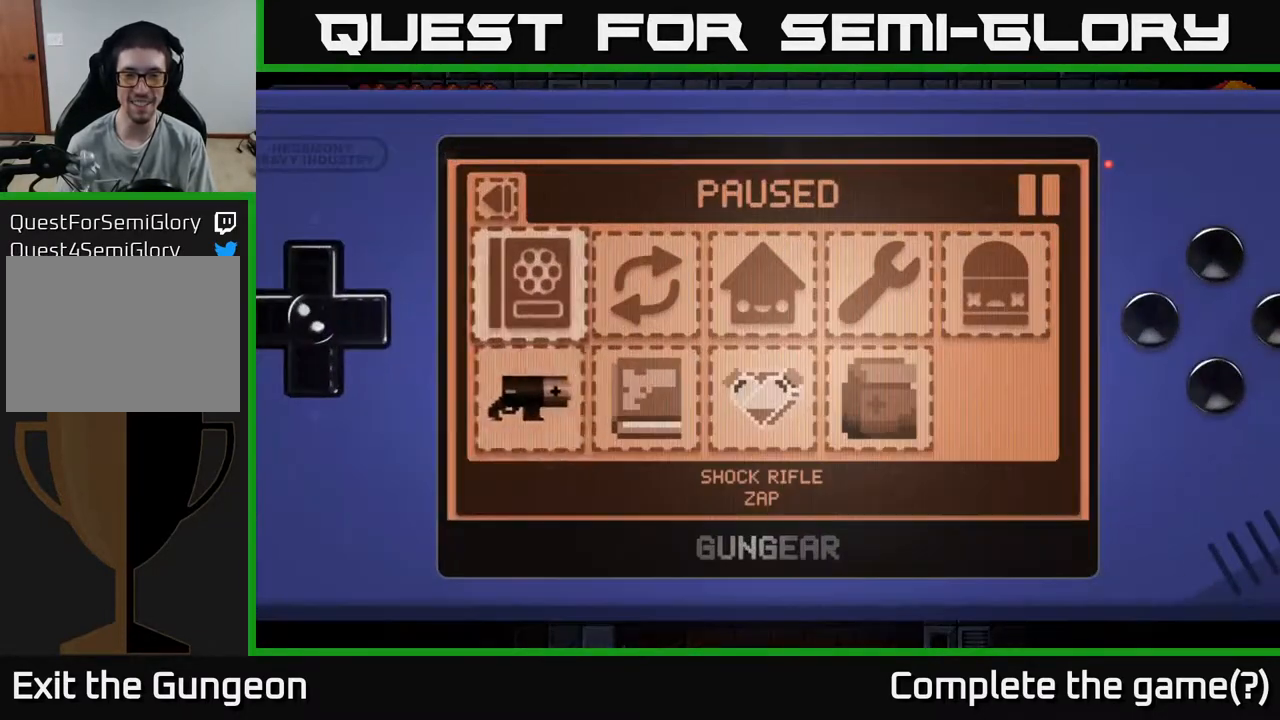
{"buttons": [], "left_stick": "center", "right_stick": "center", "events": [[67, "DPAD_DOWN", "up"], [183, "DPAD_DOWN", "down"], [250, "DPAD_DOWN", "up"], [300, "DPAD_RIGHT", "down"], [417, "DPAD_RIGHT", "up"]]}
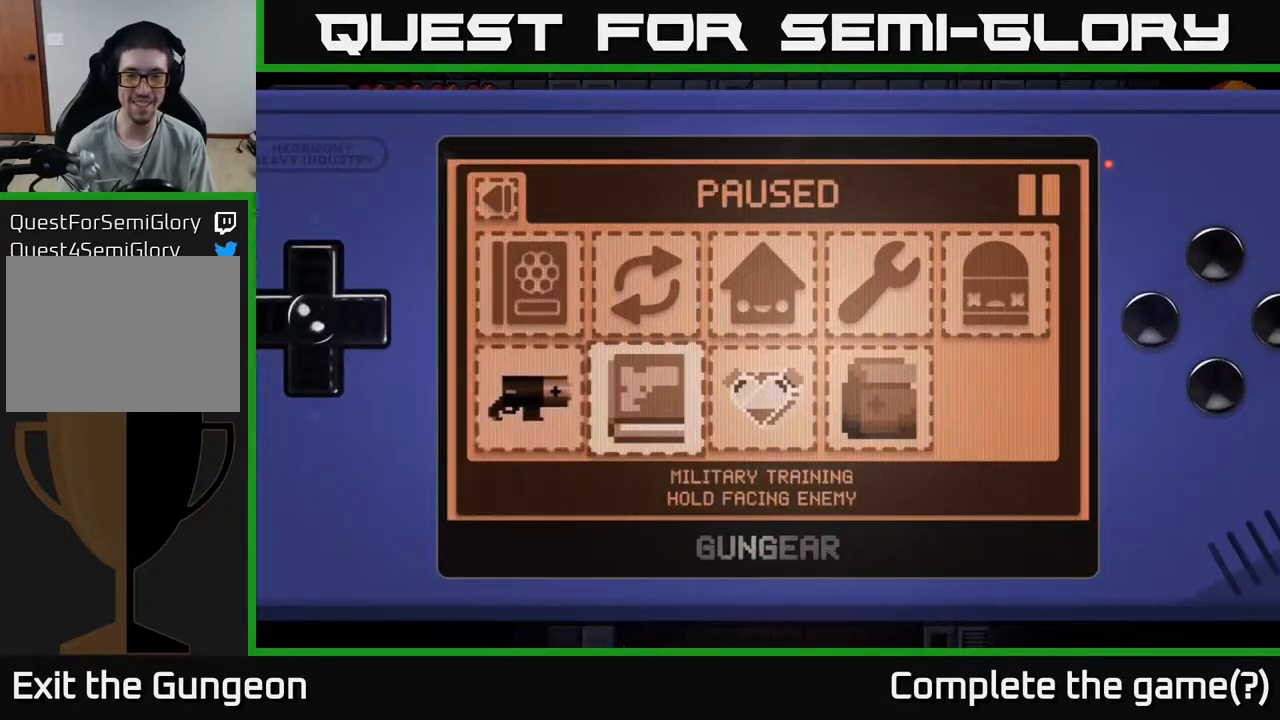
{"buttons": [], "left_stick": "center", "right_stick": "center", "events": [[50, "DPAD_RIGHT", "down"], [133, "DPAD_RIGHT", "up"], [267, "DPAD_DOWN", "down"], [367, "DPAD_DOWN", "up"]]}
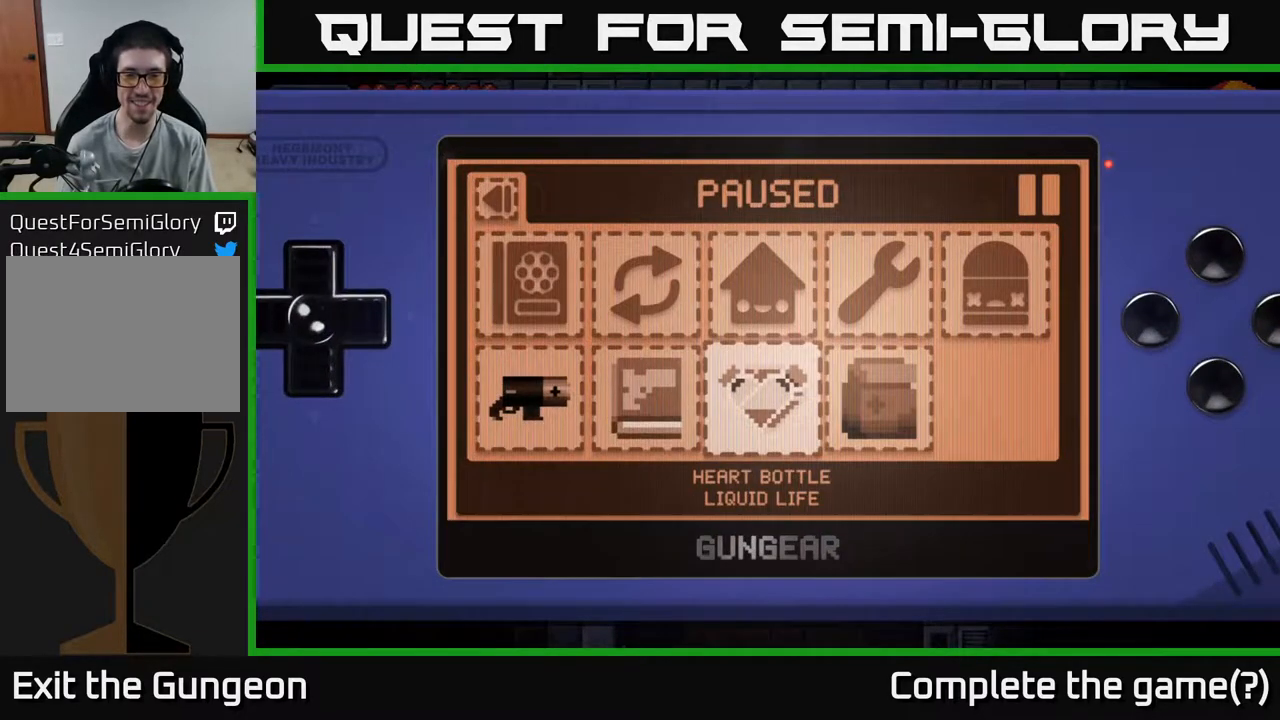
{"buttons": [], "left_stick": "center", "right_stick": "center", "events": [[117, "DPAD_RIGHT", "down"], [233, "DPAD_RIGHT", "up"]]}
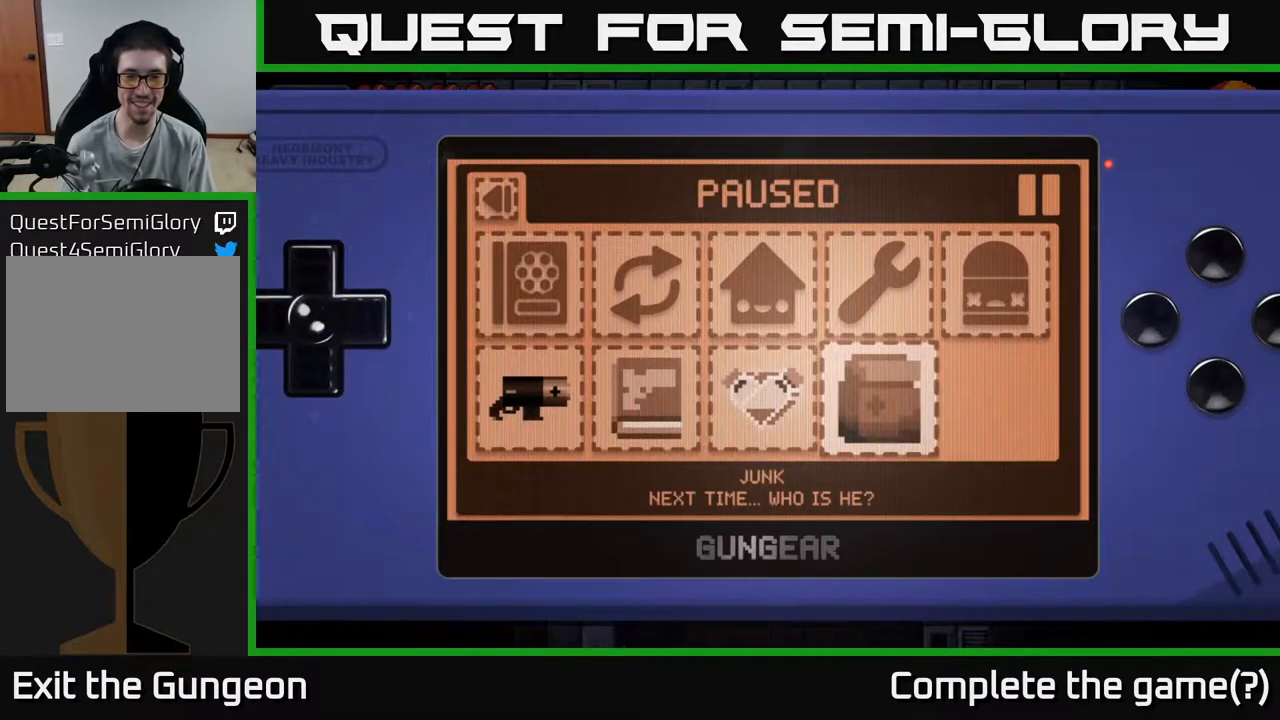
{"buttons": [], "left_stick": "center", "right_stick": "center", "events": [[167, "A", "down"], [333, "A", "up"]]}
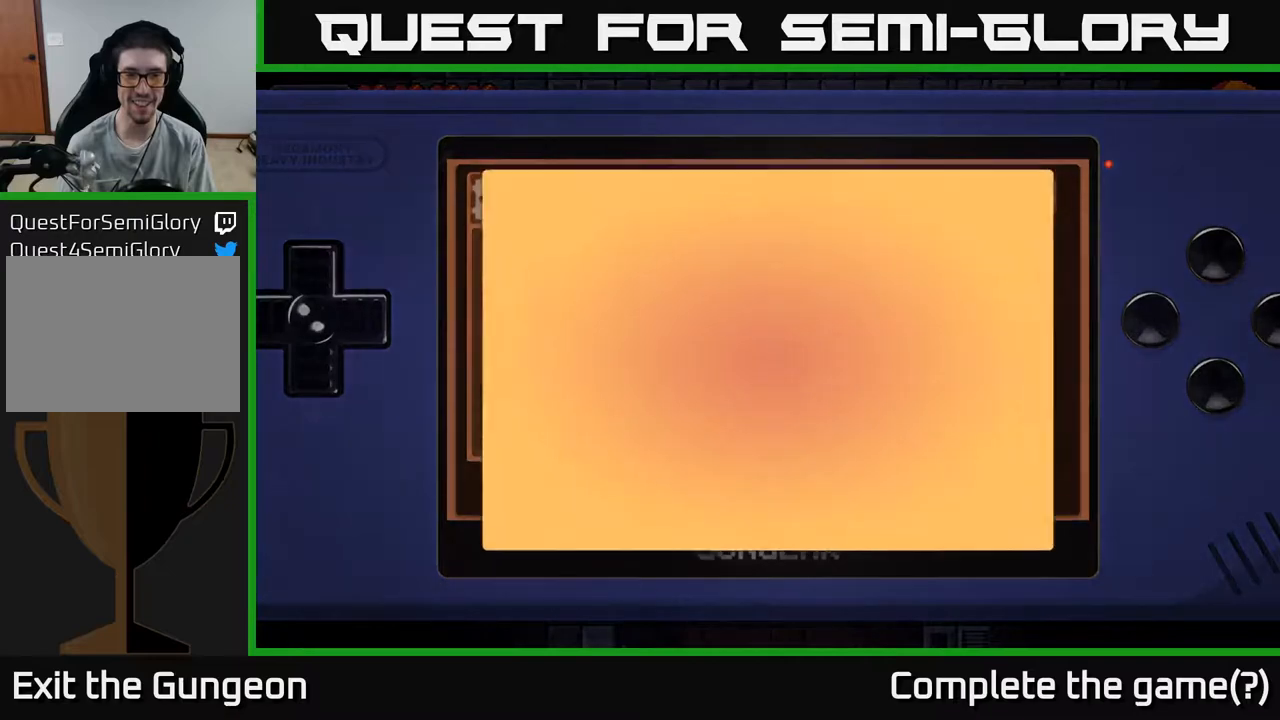
{"buttons": [], "left_stick": "center", "right_stick": "center", "events": []}
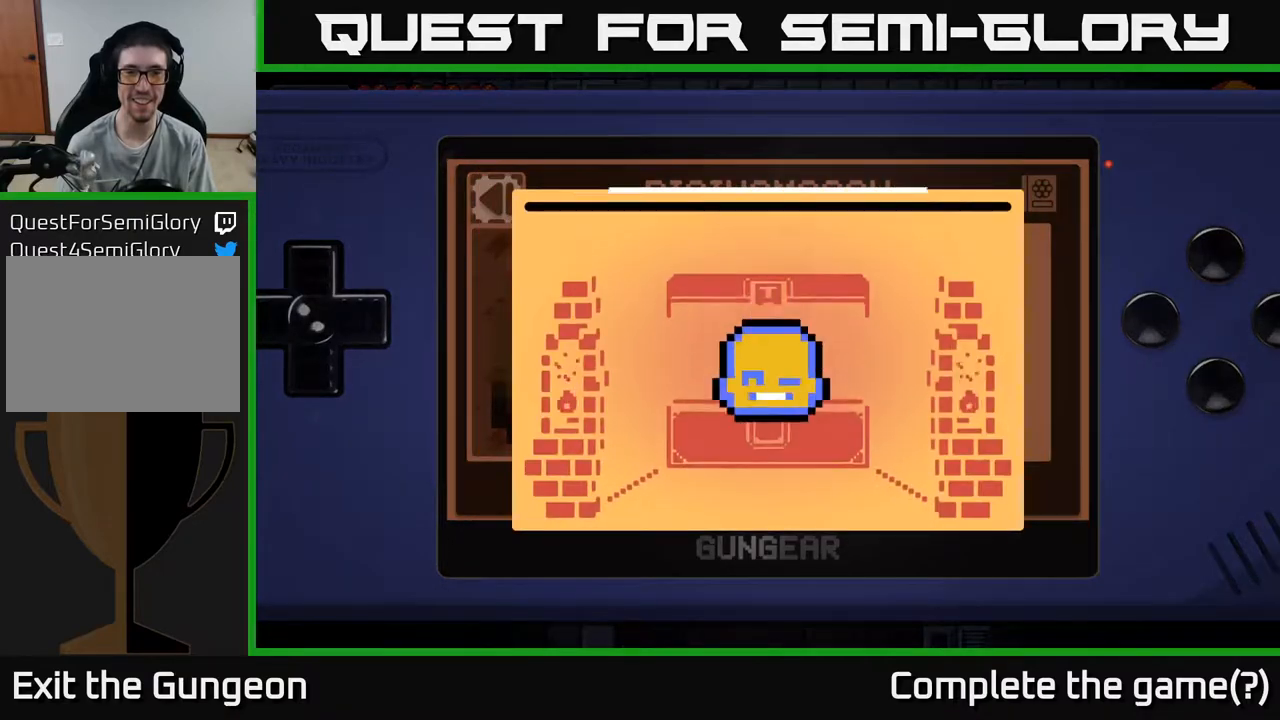
{"buttons": [], "left_stick": "center", "right_stick": "center", "events": []}
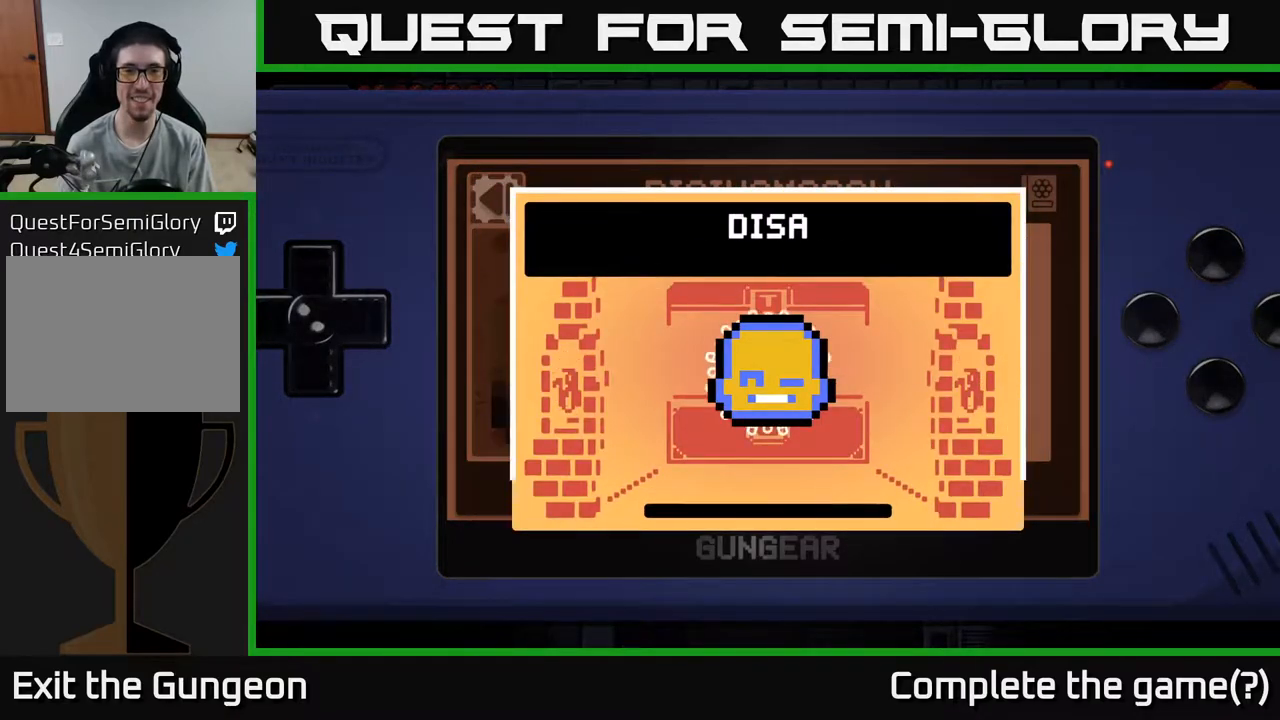
{"buttons": [], "left_stick": "center", "right_stick": "center", "events": [[200, "A", "down"], [333, "A", "up"]]}
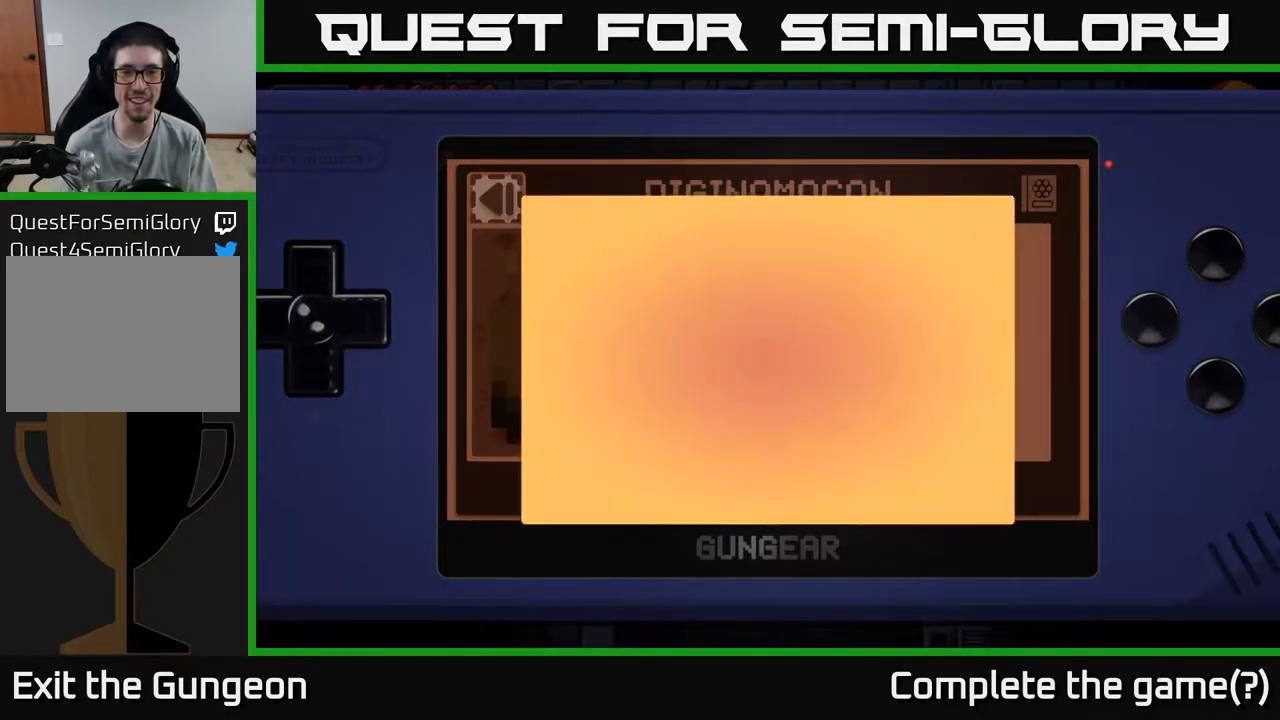
{"buttons": [], "left_stick": "center", "right_stick": "center", "events": []}
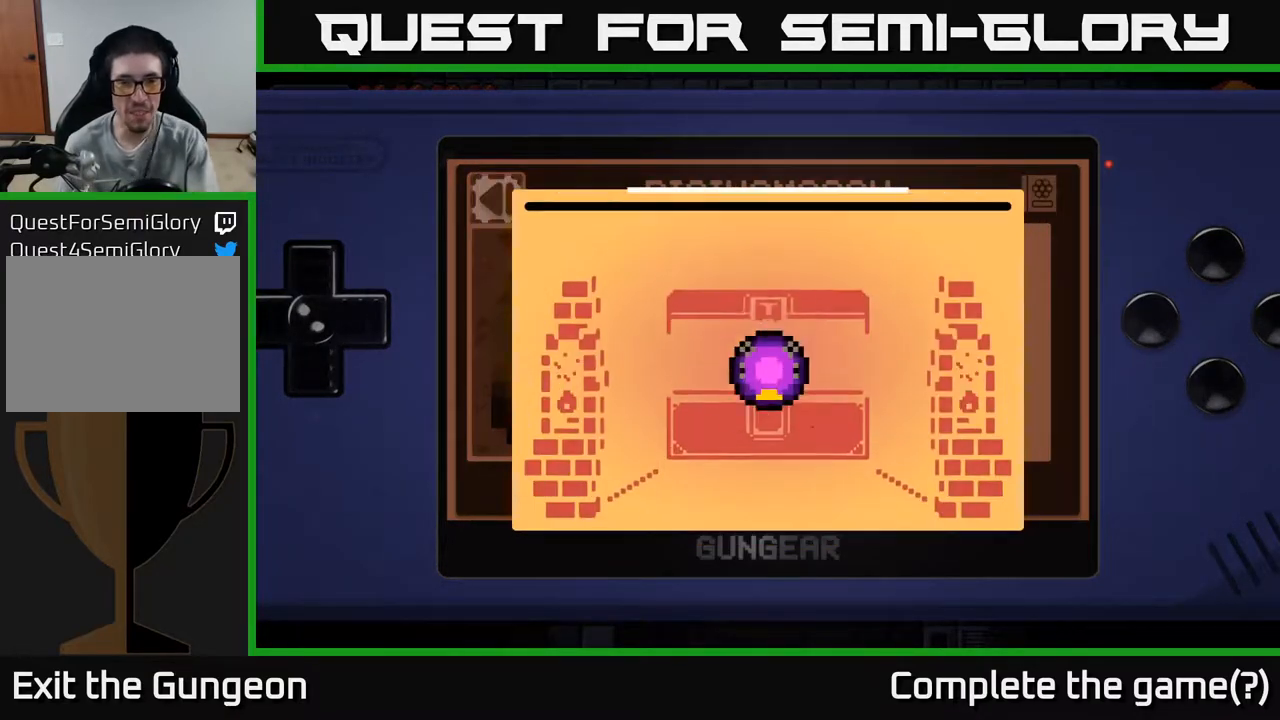
{"buttons": [], "left_stick": "center", "right_stick": "center", "events": []}
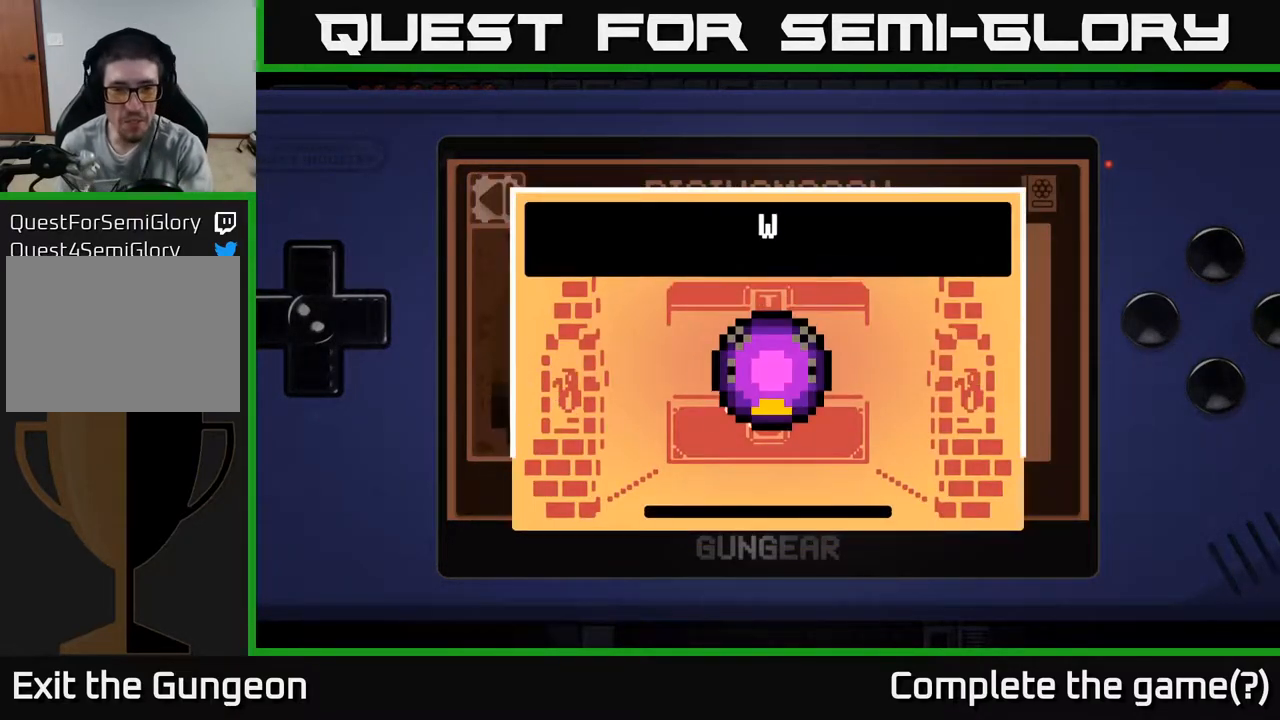
{"buttons": [], "left_stick": "center", "right_stick": "center", "events": [[367, "A", "down"], [483, "A", "up"]]}
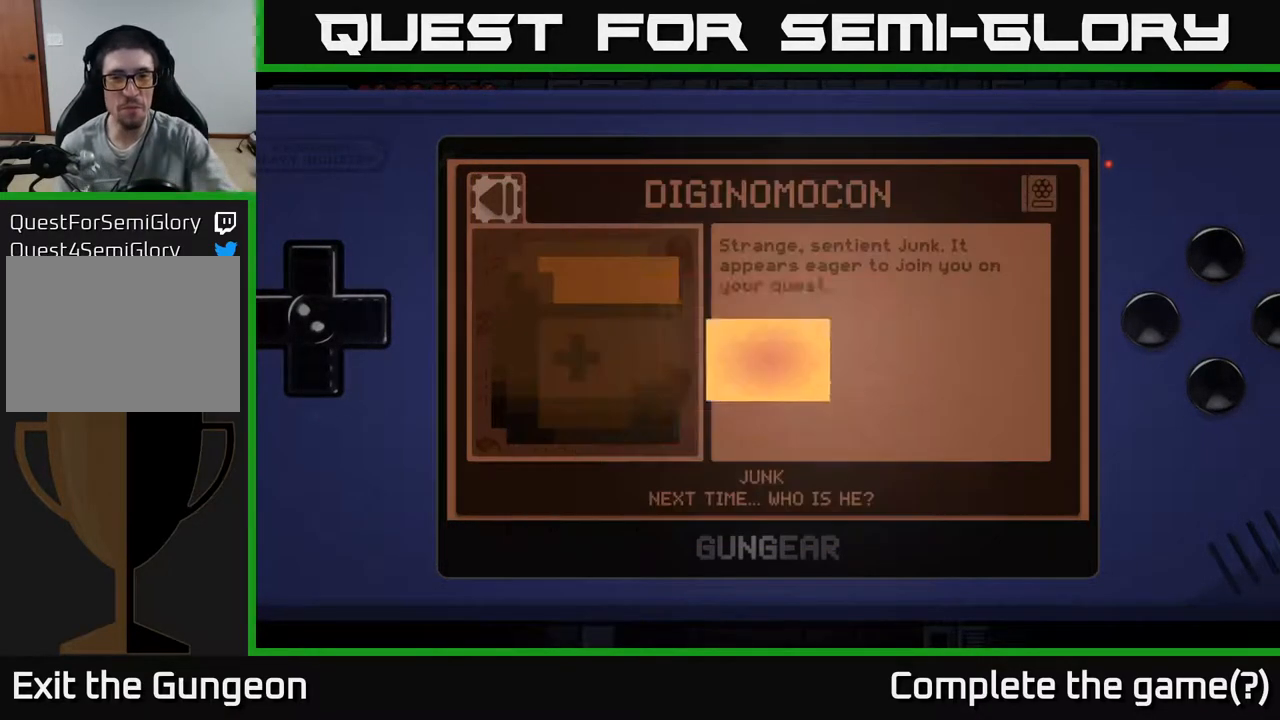
{"buttons": [], "left_stick": "center", "right_stick": "center", "events": []}